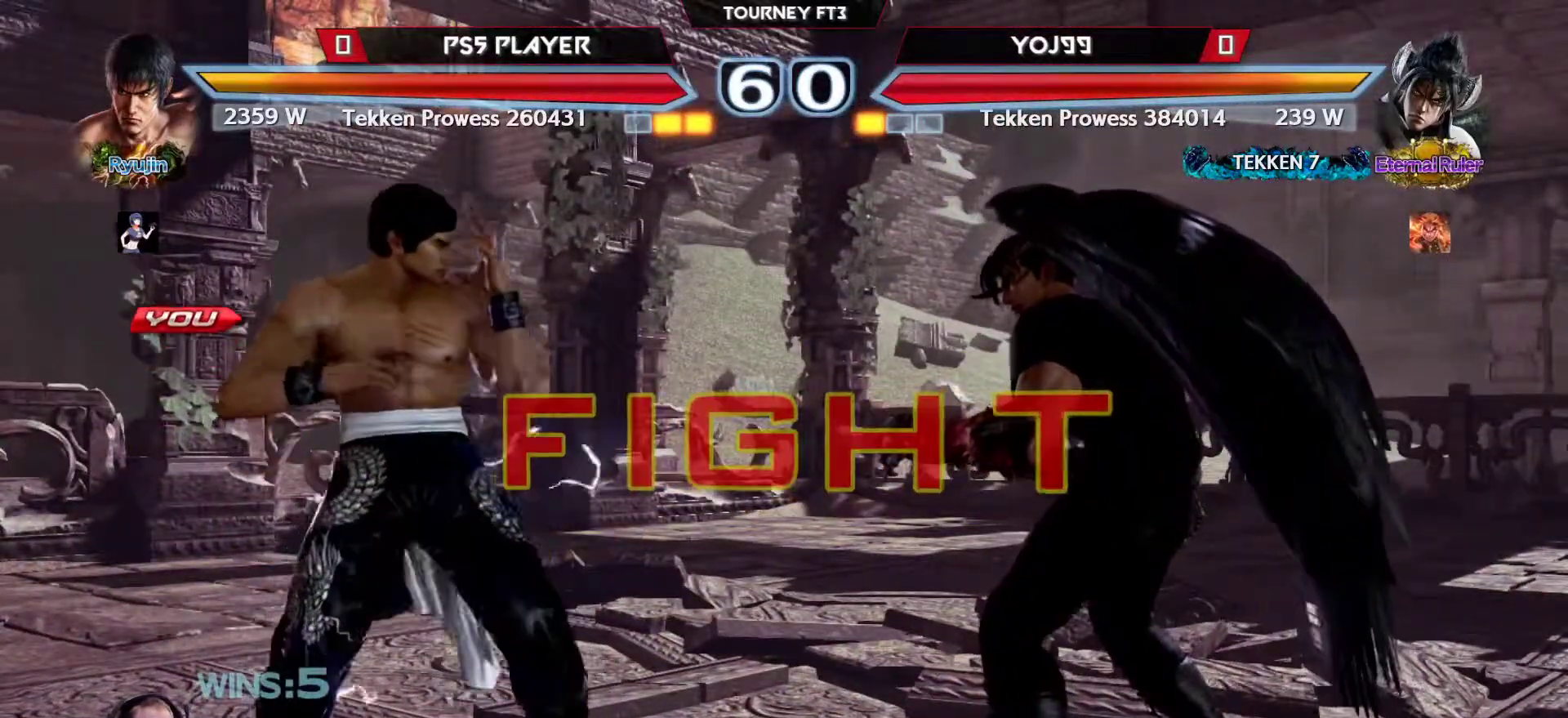
Gameplay with a controller (arcade stick); each line is a JSON object with the inputs held at the frame after it. "events" lists button and stick changes between this image and that frame as [ms after this image, input, new state], when the widget could be followed in between. Not read: L3 R3.
{"buttons": [], "left_stick": "down-left", "events": [[217, "left_stick", "left"], [283, "left_stick", "center"], [367, "left_stick", "left"], [467, "left_stick", "down-left"]]}
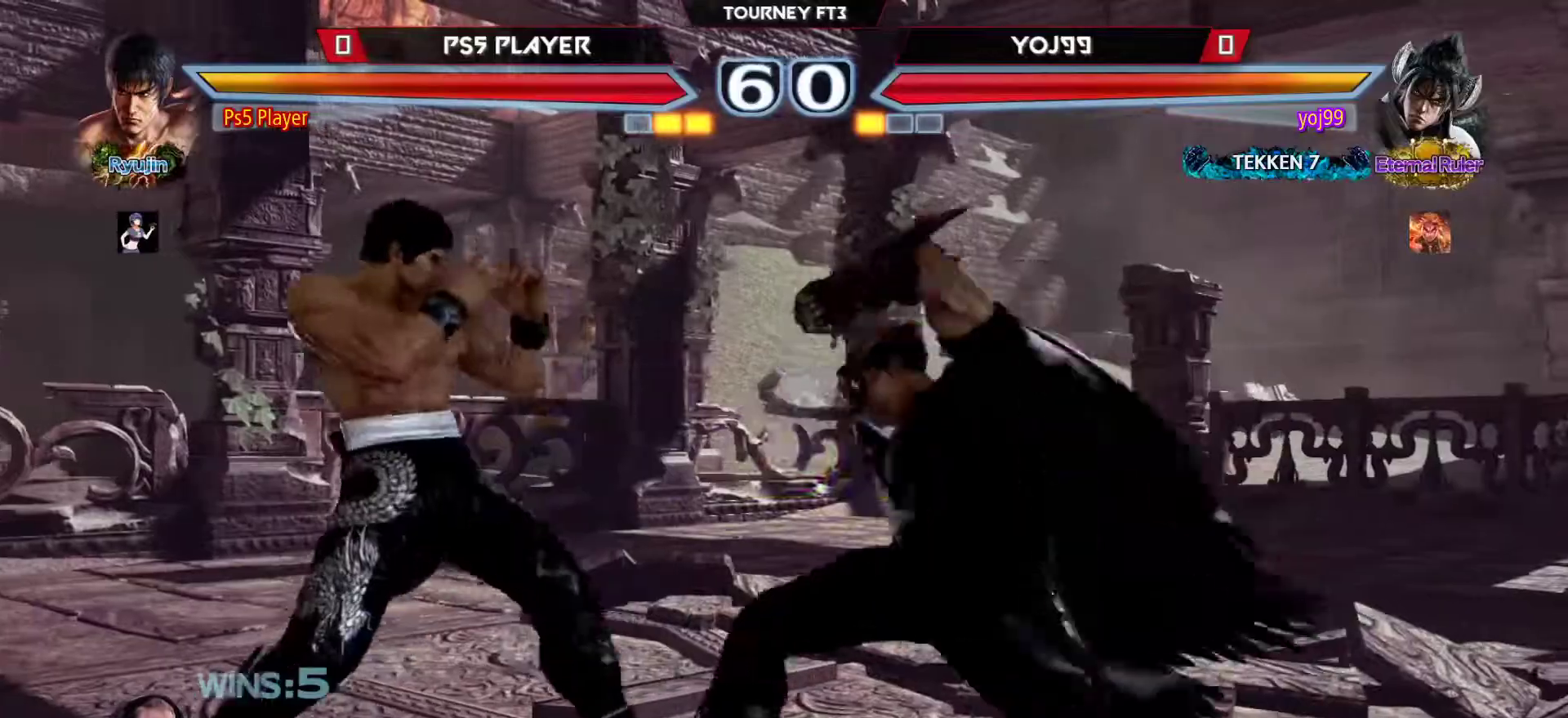
{"buttons": [], "left_stick": "center", "events": [[67, "left_stick", "center"], [133, "left_stick", "left"], [217, "left_stick", "center"], [267, "CIRCLE", "down"], [333, "CIRCLE", "up"]]}
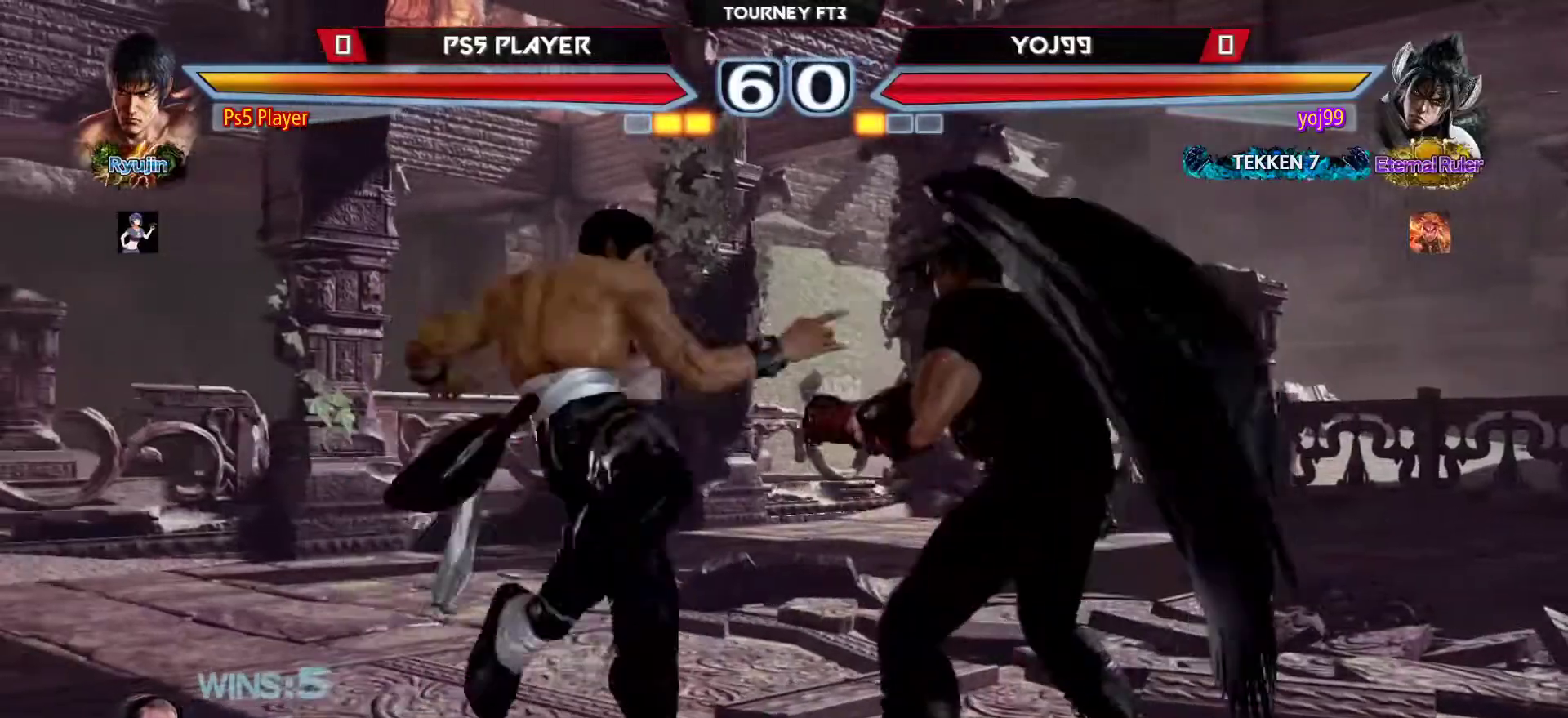
{"buttons": [], "left_stick": "right", "events": [[167, "left_stick", "left"], [483, "left_stick", "right"]]}
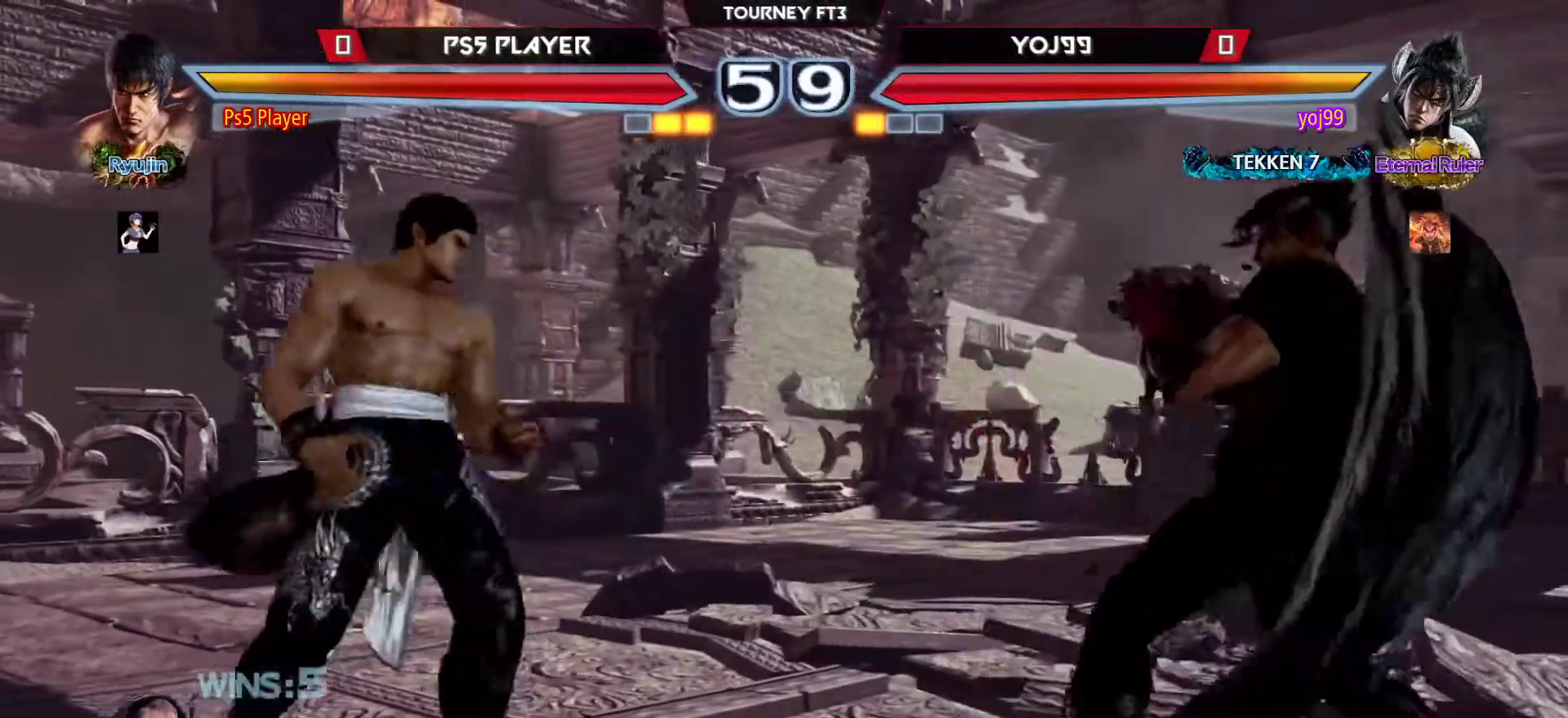
{"buttons": [], "left_stick": "center", "events": [[100, "left_stick", "left"], [150, "left_stick", "right"], [283, "left_stick", "center"], [350, "SQUARE", "down"], [400, "SQUARE", "up"]]}
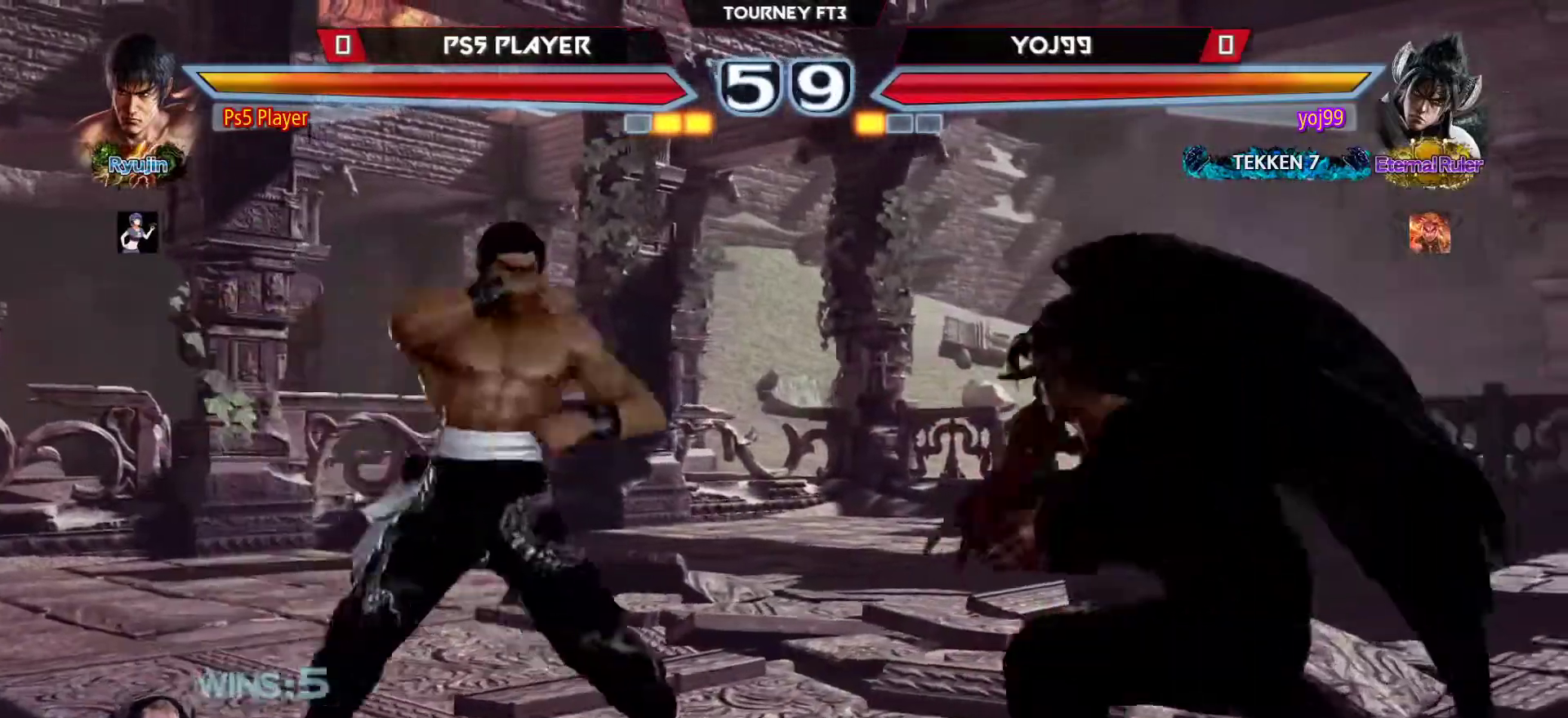
{"buttons": [], "left_stick": "right", "events": [[217, "left_stick", "down"], [300, "left_stick", "center"], [500, "left_stick", "right"]]}
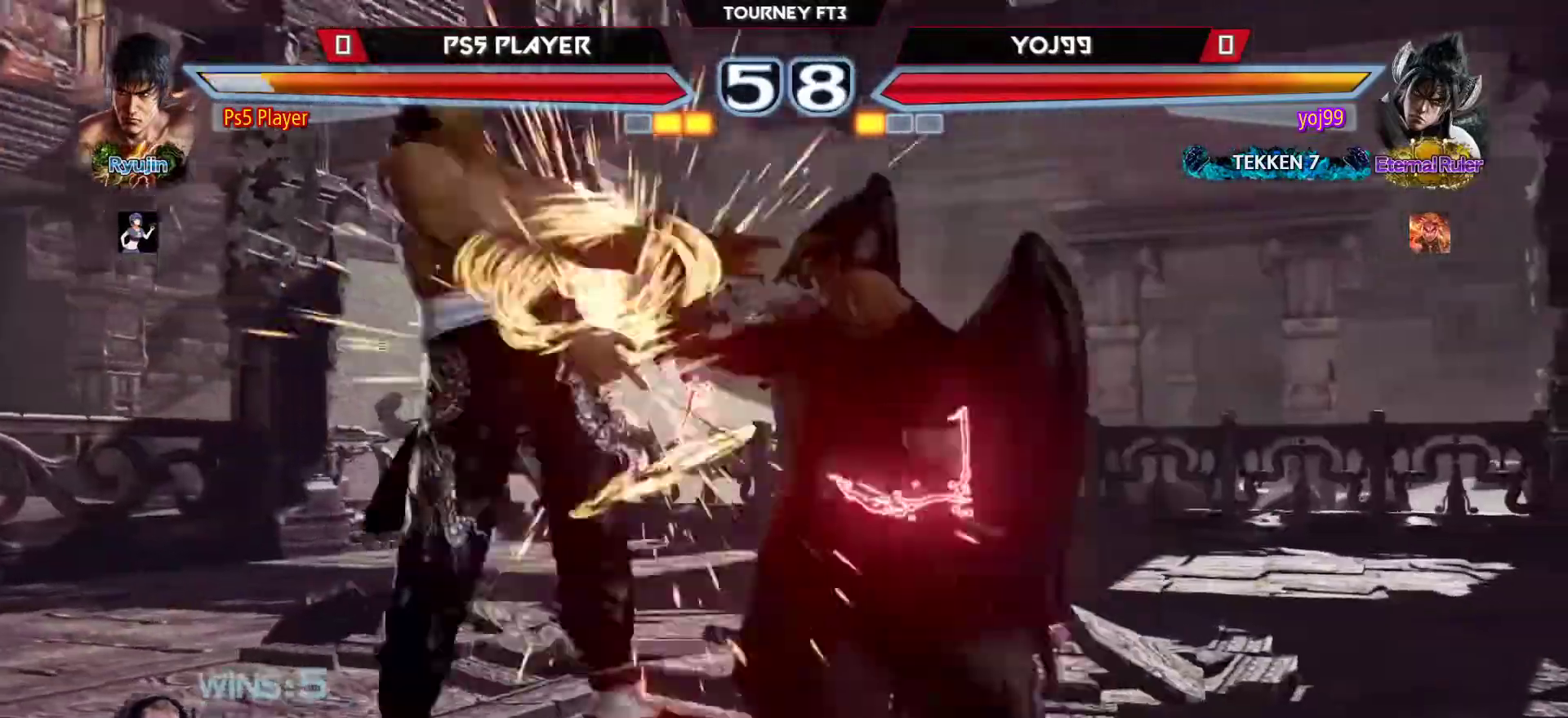
{"buttons": [], "left_stick": "center", "events": [[150, "left_stick", "down-right"], [183, "R1", "down"], [200, "R1", "up"], [350, "left_stick", "center"]]}
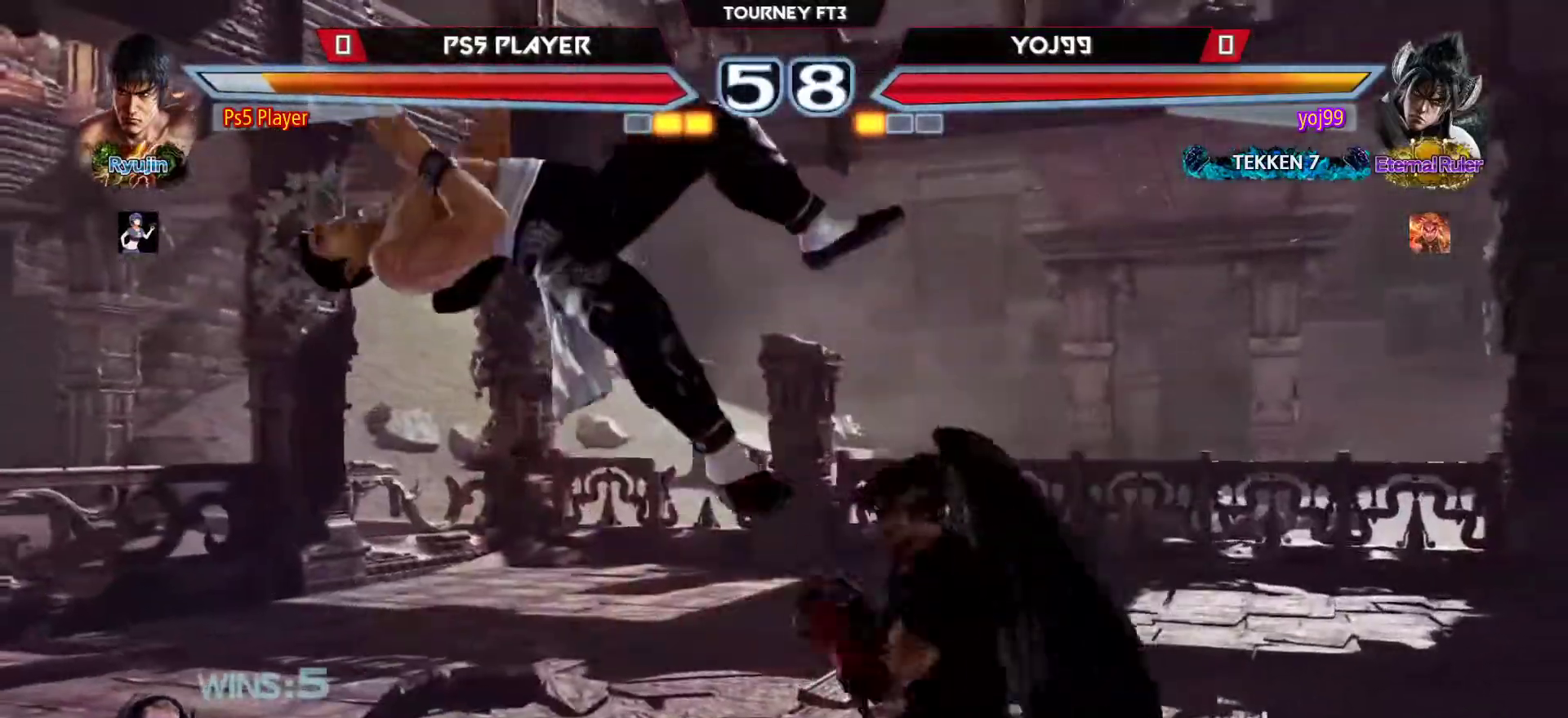
{"buttons": [], "left_stick": "center", "events": []}
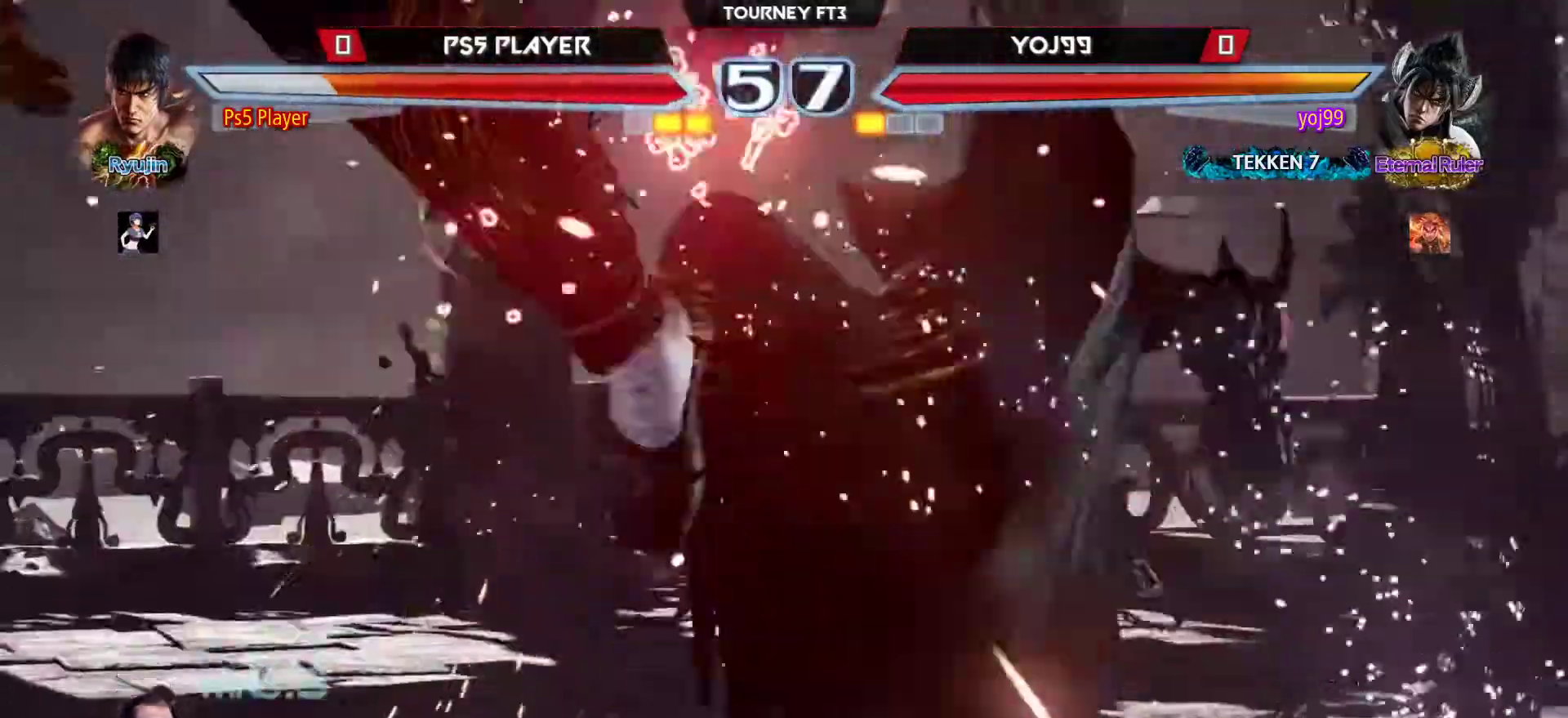
{"buttons": [], "left_stick": "center", "events": []}
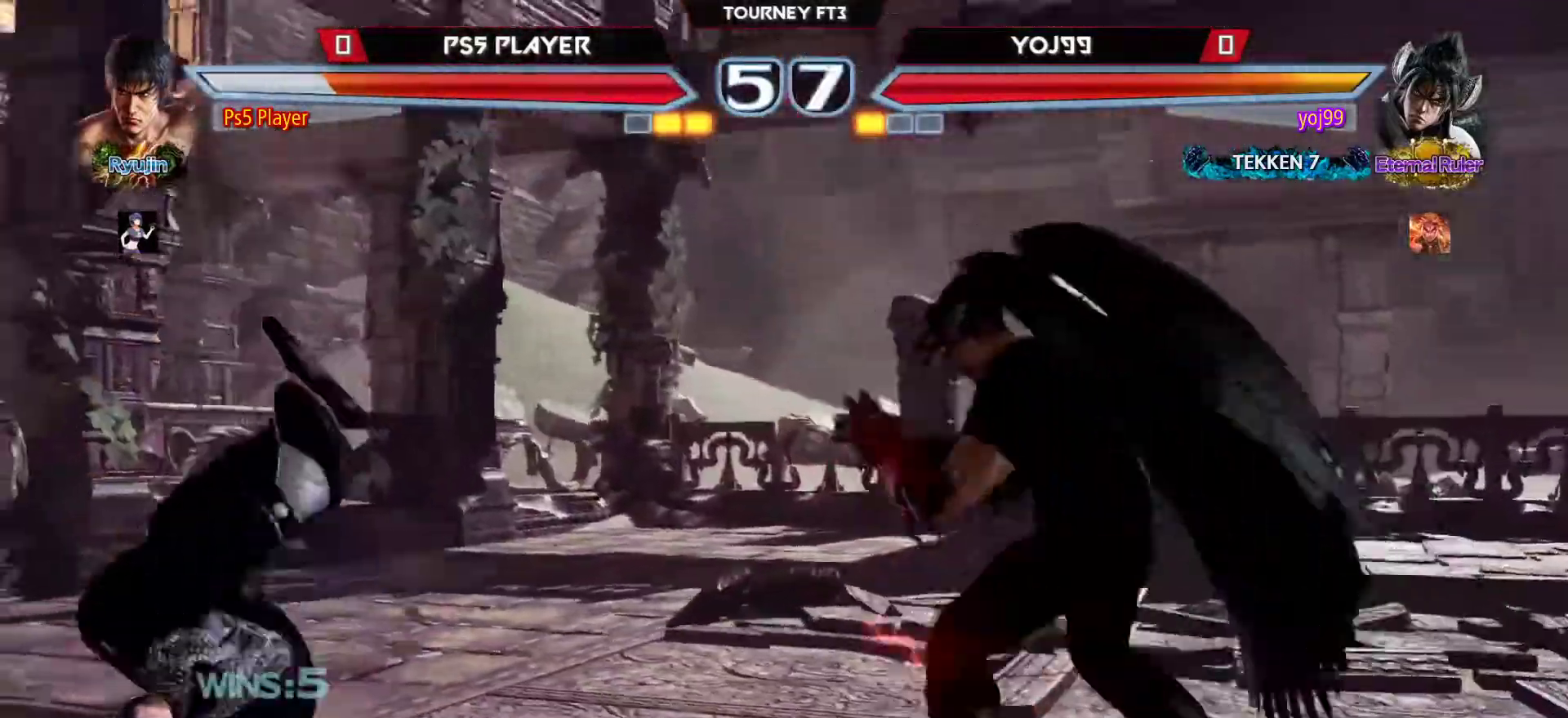
{"buttons": [], "left_stick": "center", "events": []}
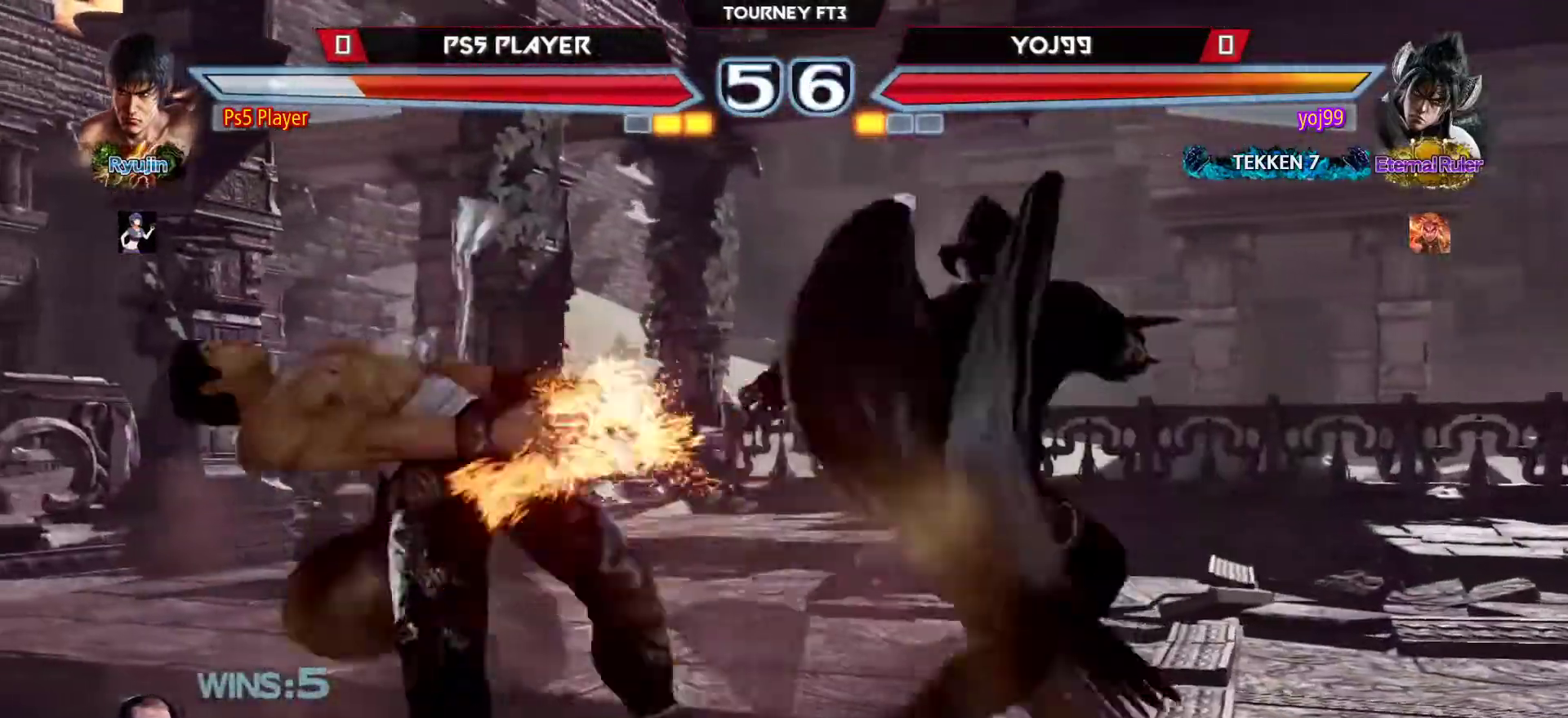
{"buttons": [], "left_stick": "center", "events": []}
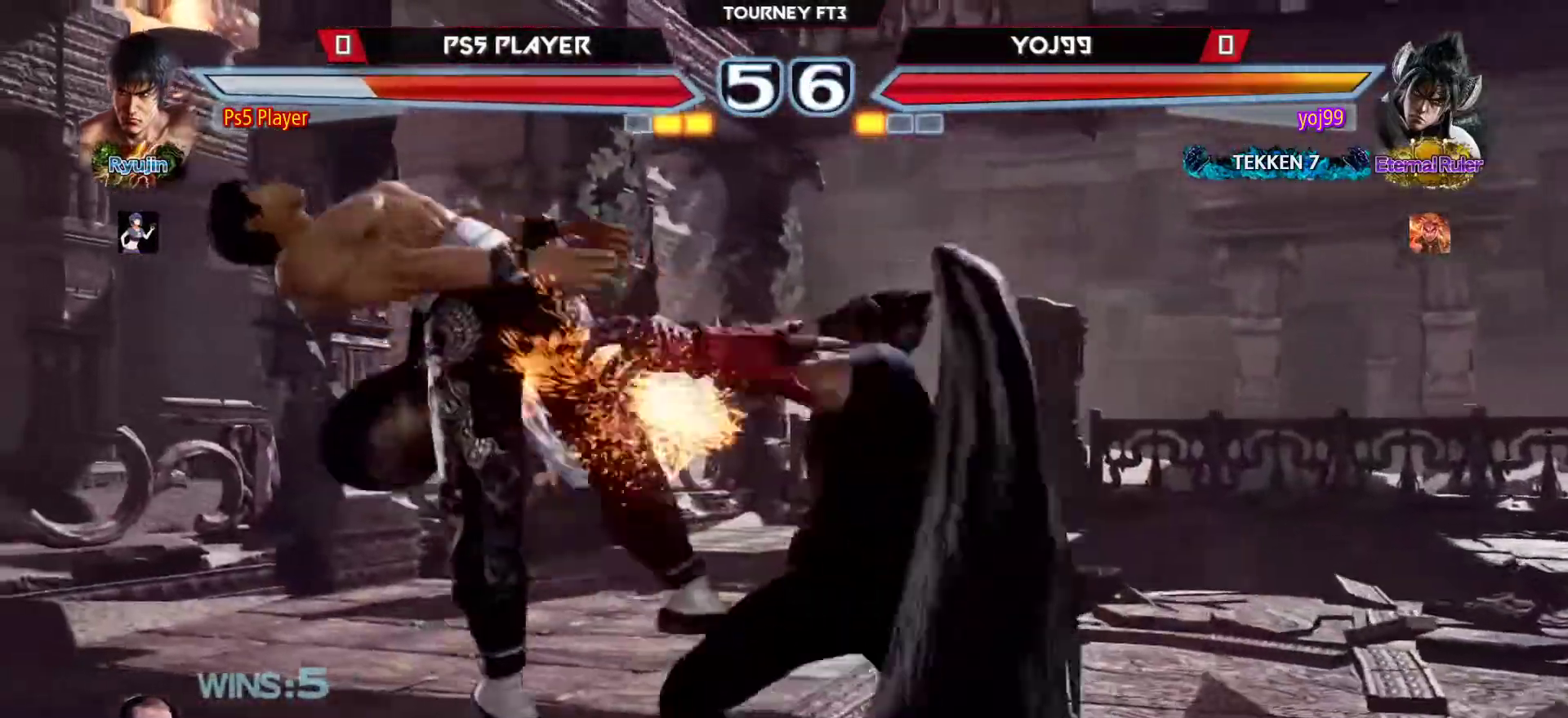
{"buttons": [], "left_stick": "center", "events": []}
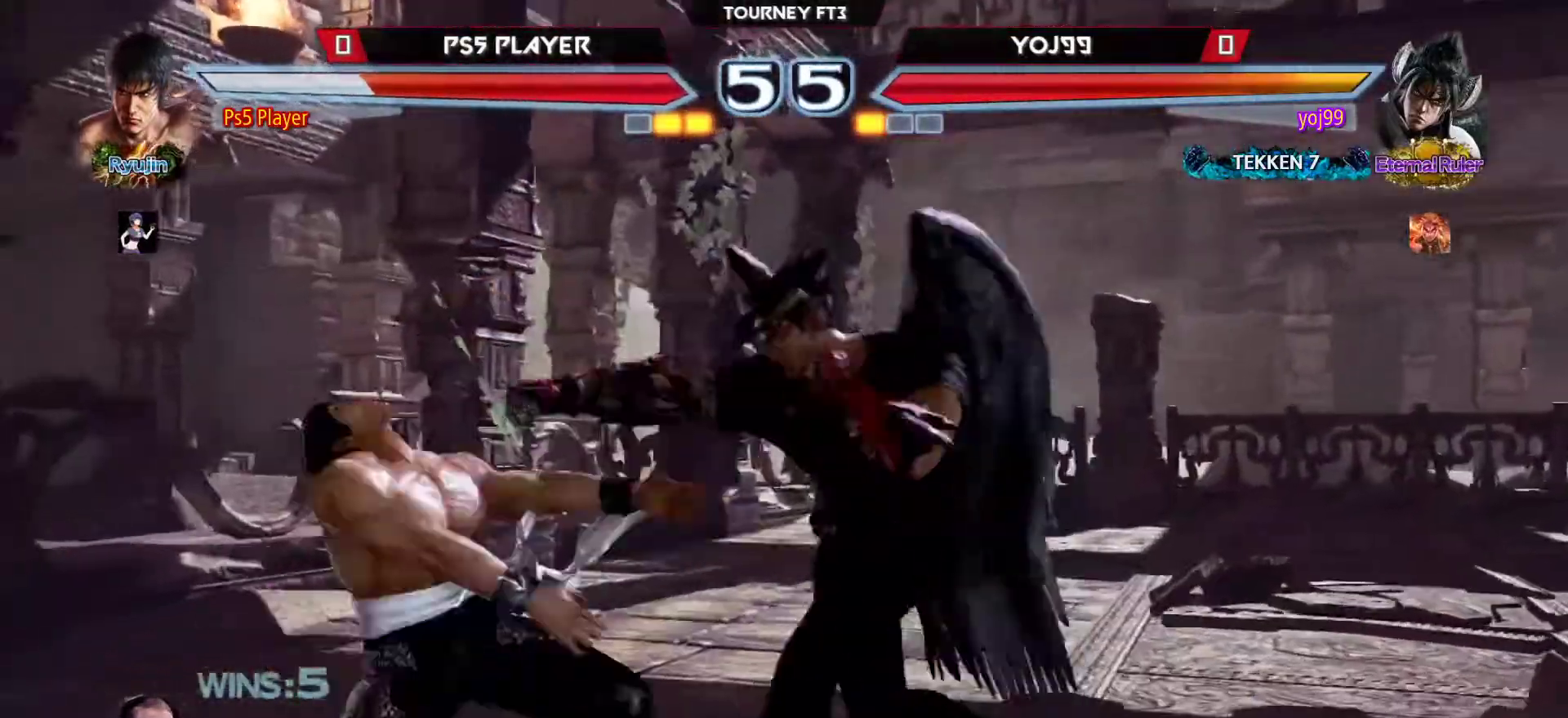
{"buttons": [], "left_stick": "center", "events": []}
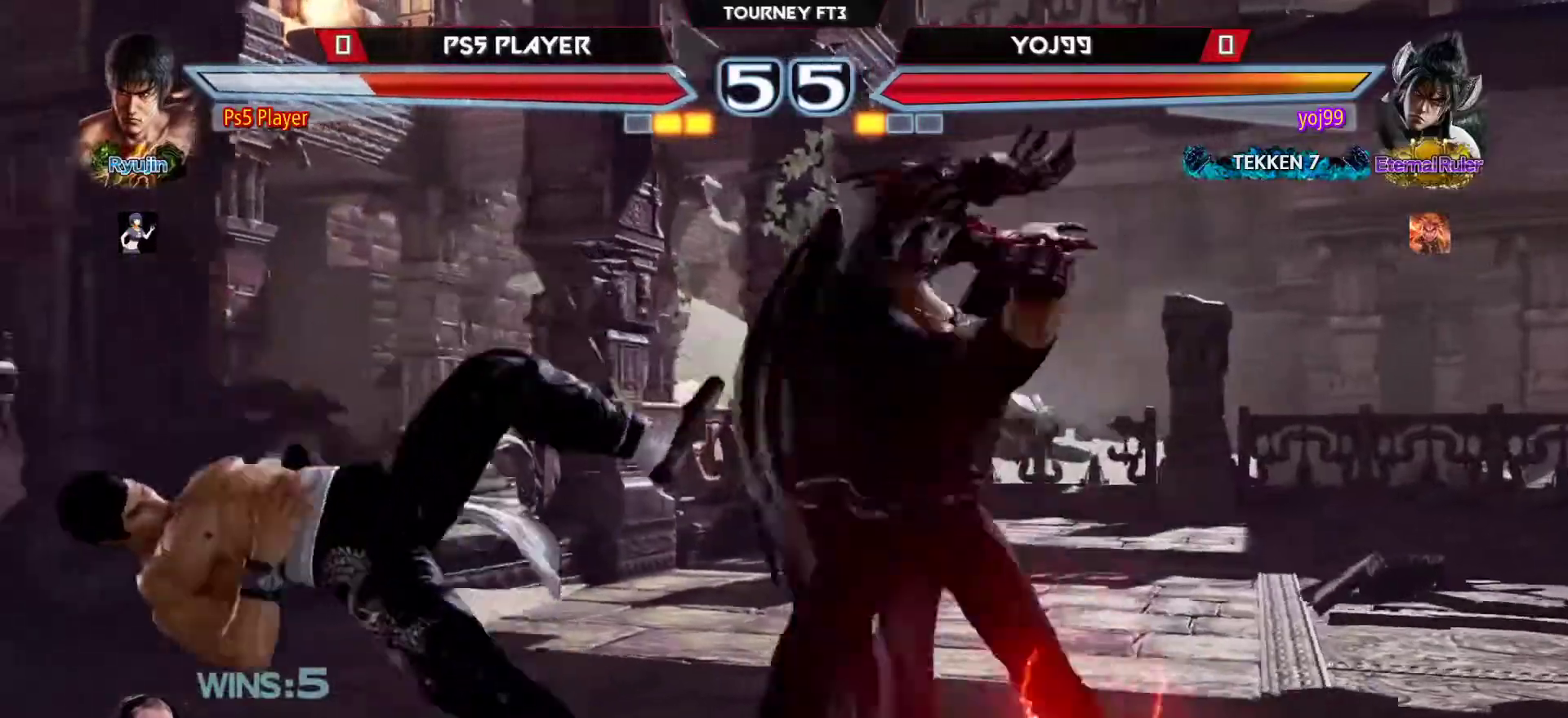
{"buttons": [], "left_stick": "center", "events": []}
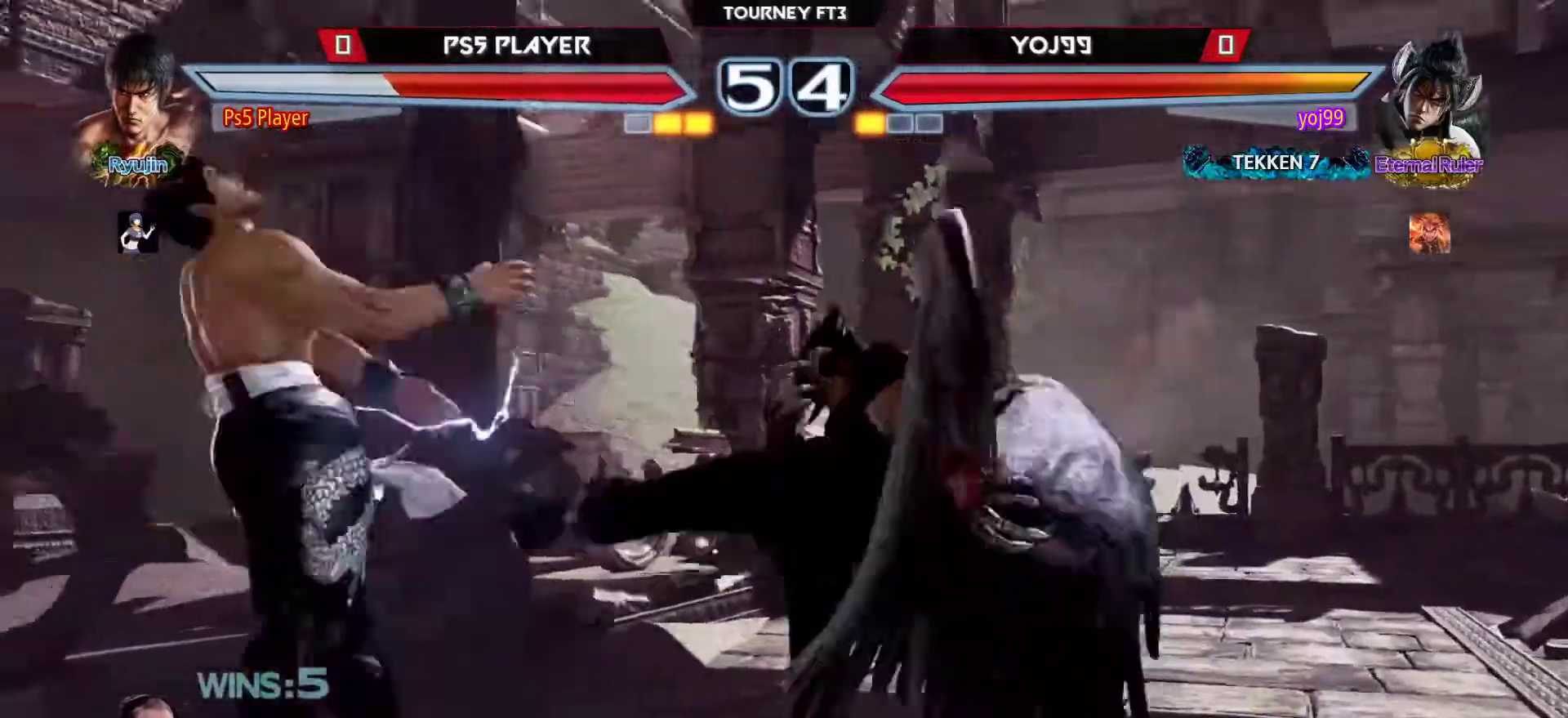
{"buttons": [], "left_stick": "left", "events": [[117, "left_stick", "left"], [283, "CROSS", "down"], [317, "CROSS", "up"], [433, "CROSS", "down"], [483, "CROSS", "up"]]}
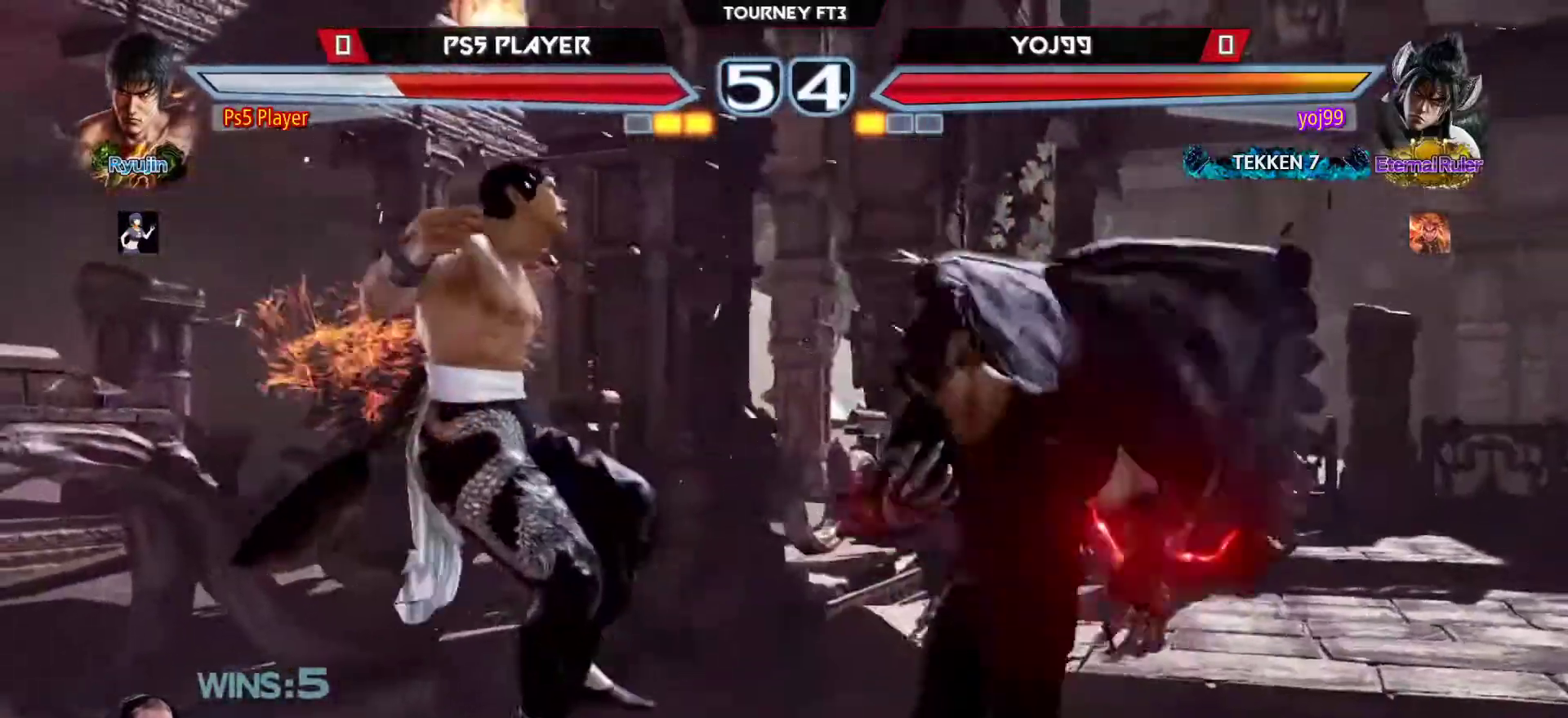
{"buttons": [], "left_stick": "left", "events": [[83, "CROSS", "down"], [150, "CROSS", "up"], [233, "CROSS", "down"], [317, "CROSS", "up"], [400, "CROSS", "down"], [467, "CROSS", "up"]]}
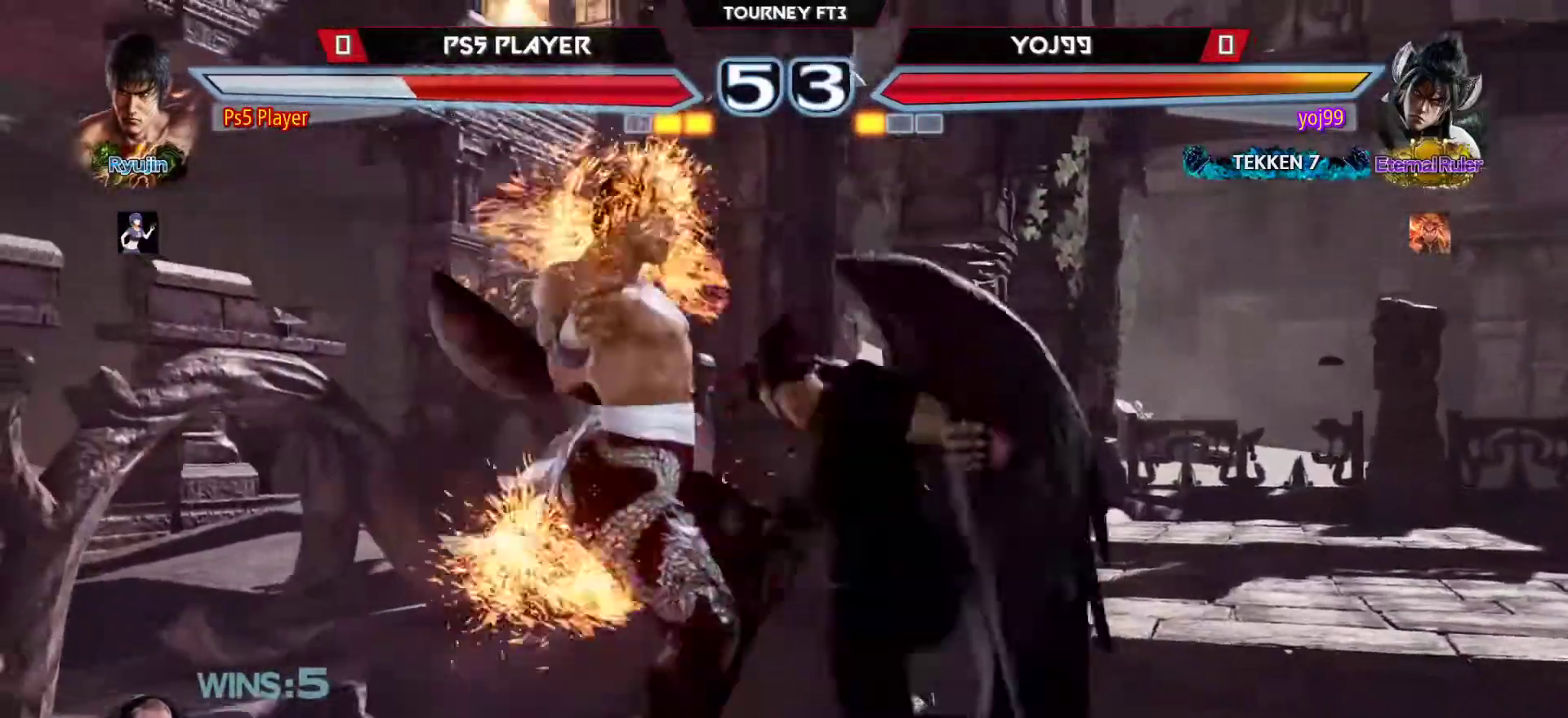
{"buttons": [], "left_stick": "center", "events": [[183, "left_stick", "center"]]}
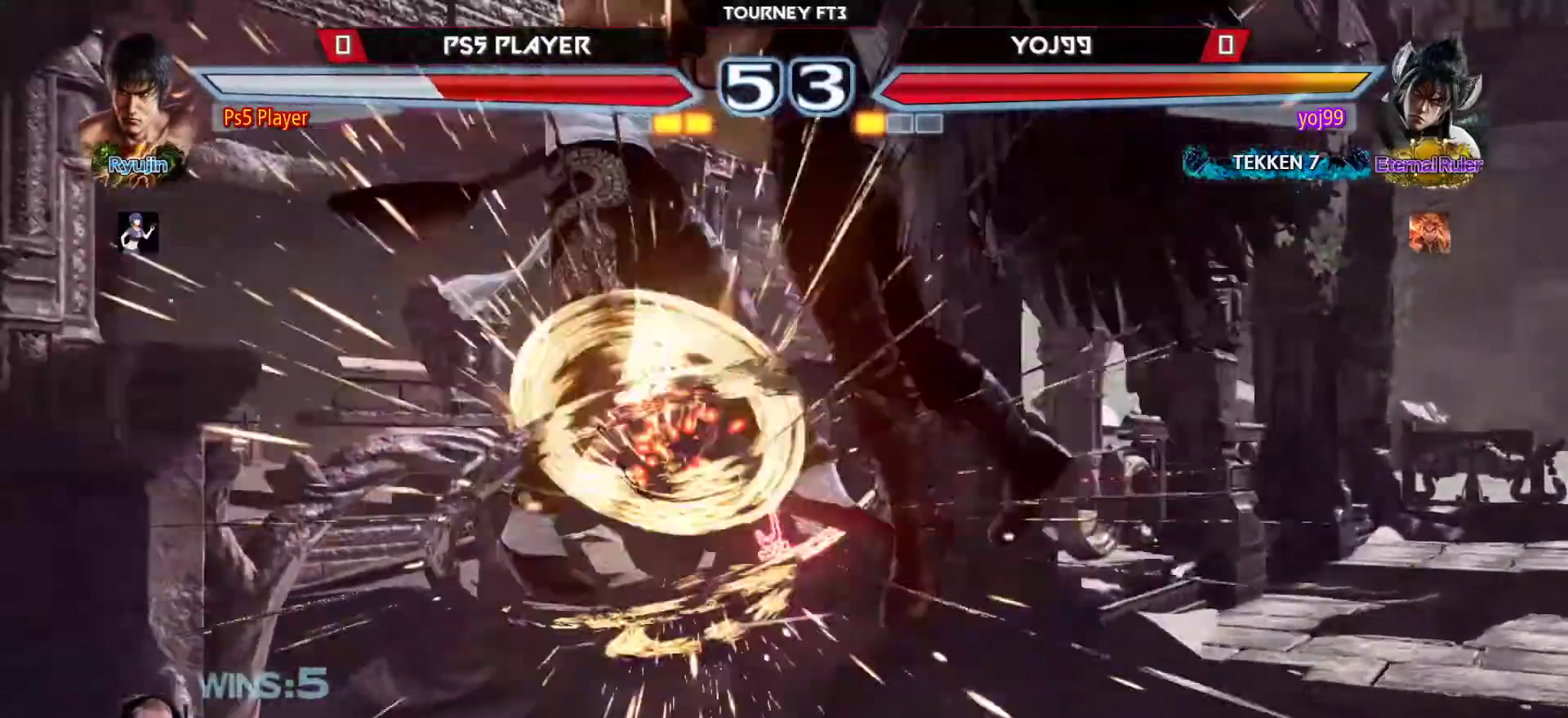
{"buttons": [], "left_stick": "center", "events": []}
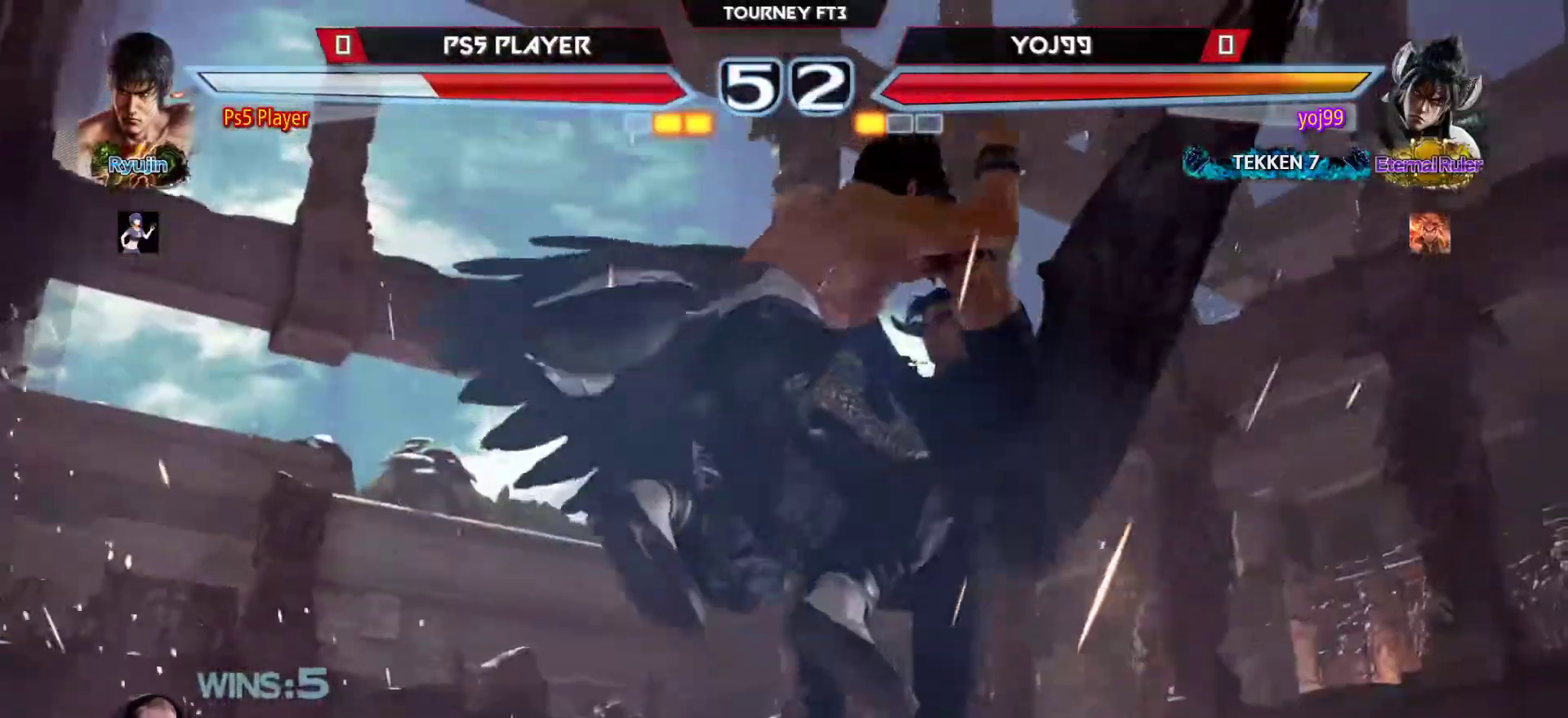
{"buttons": [], "left_stick": "center", "events": []}
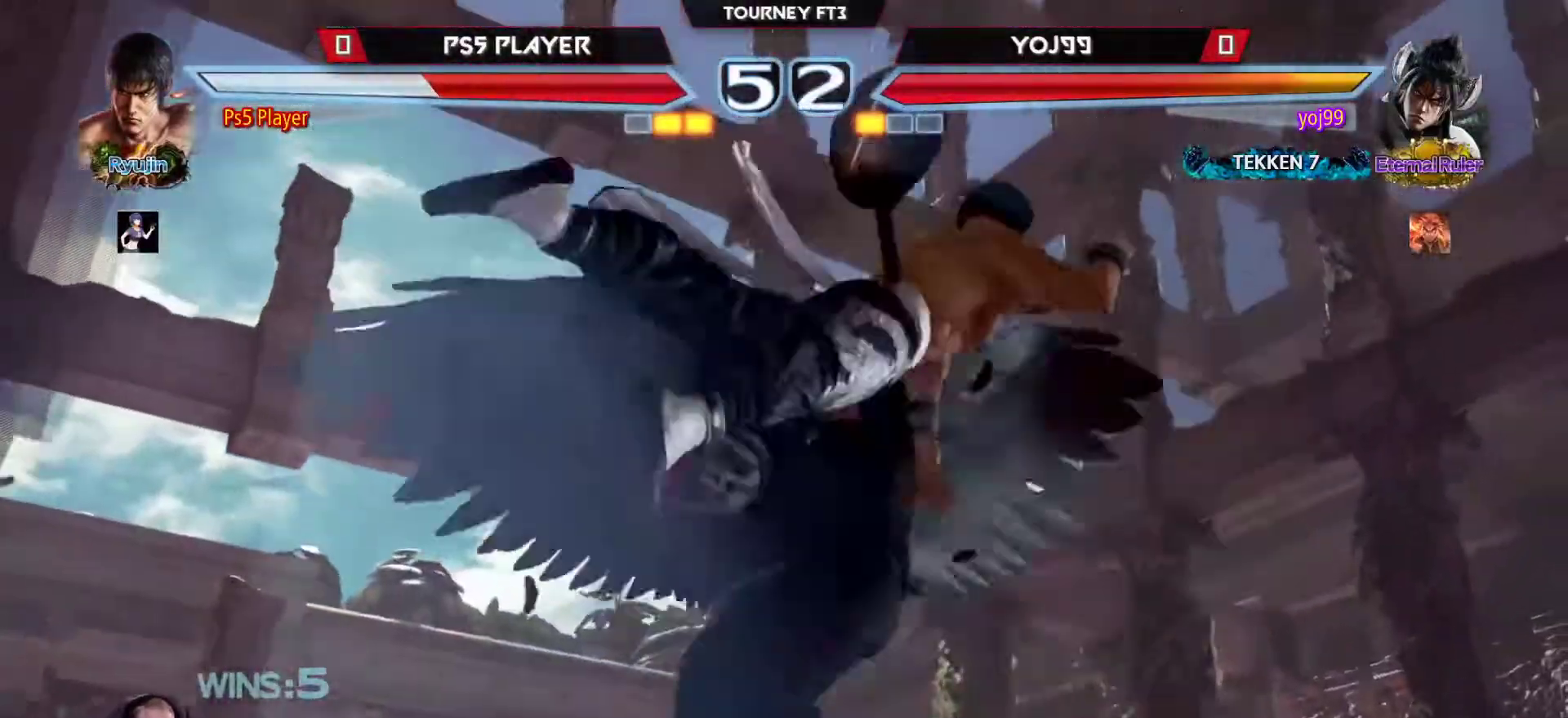
{"buttons": [], "left_stick": "center", "events": []}
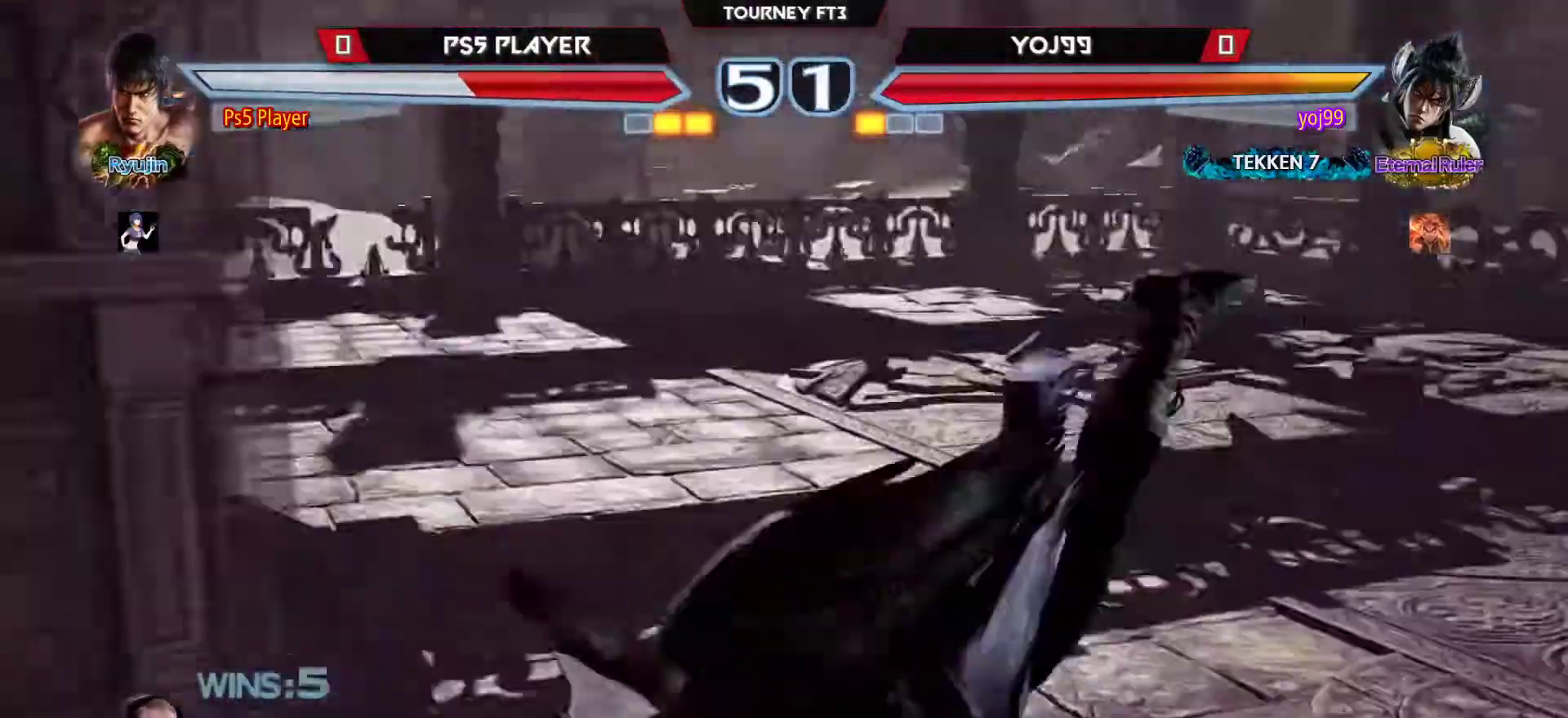
{"buttons": [], "left_stick": "center", "events": []}
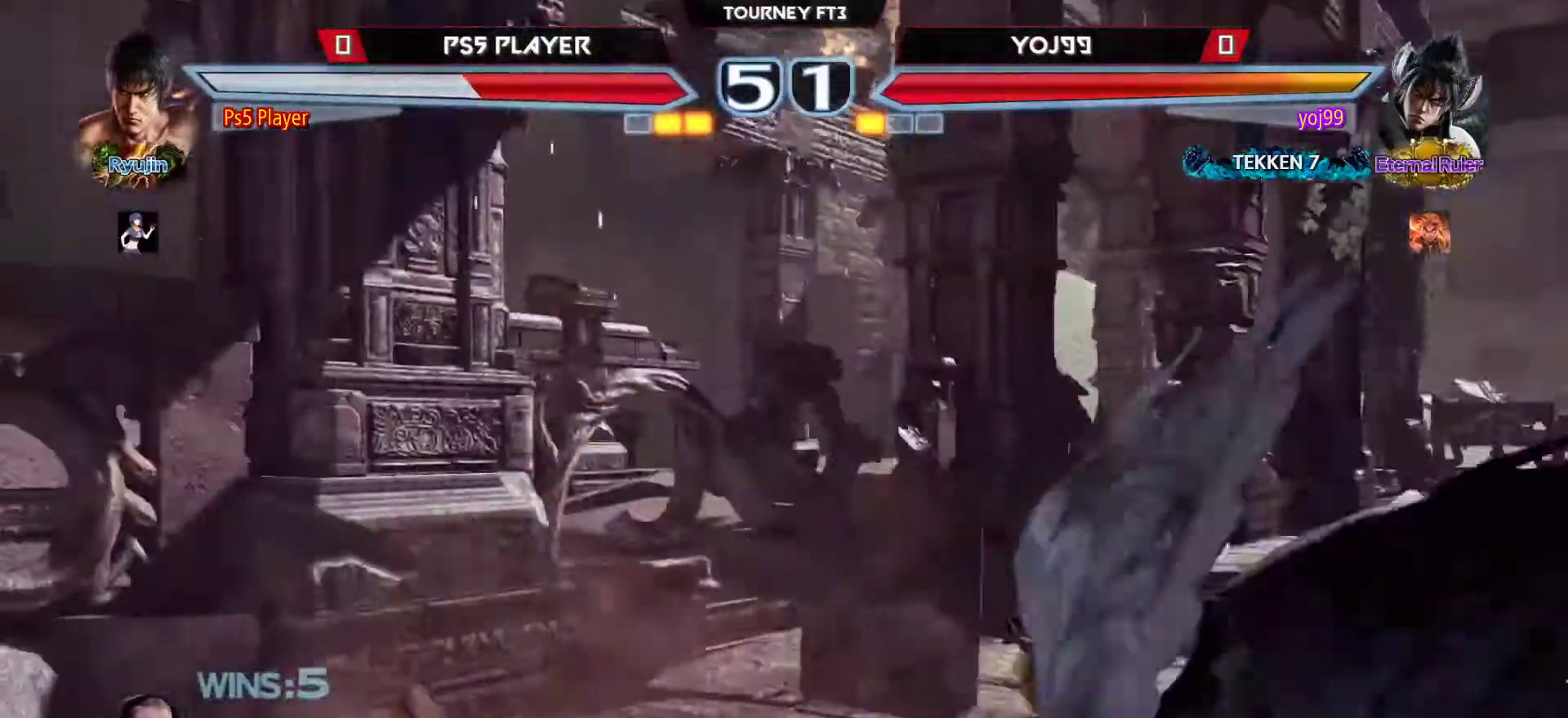
{"buttons": [], "left_stick": "center", "events": []}
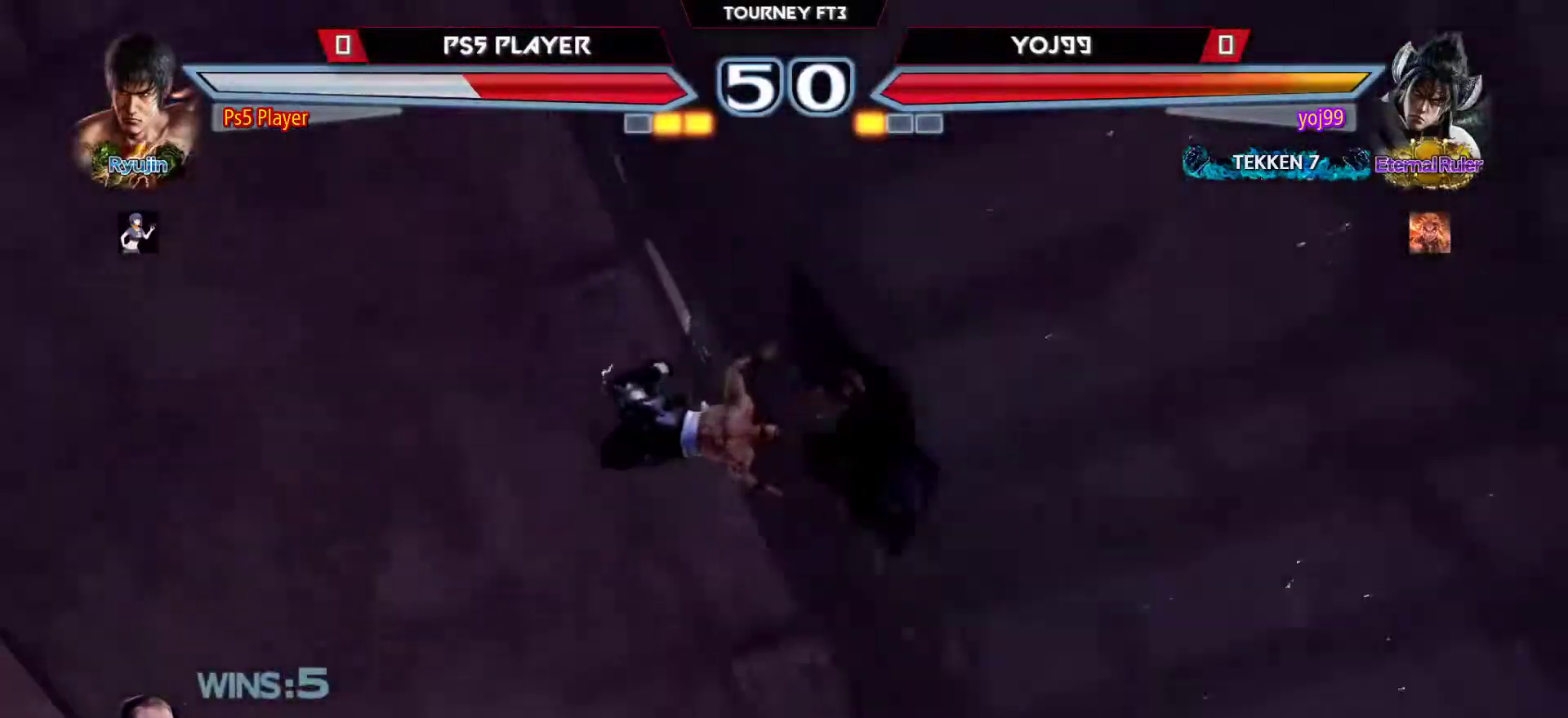
{"buttons": [], "left_stick": "center", "events": []}
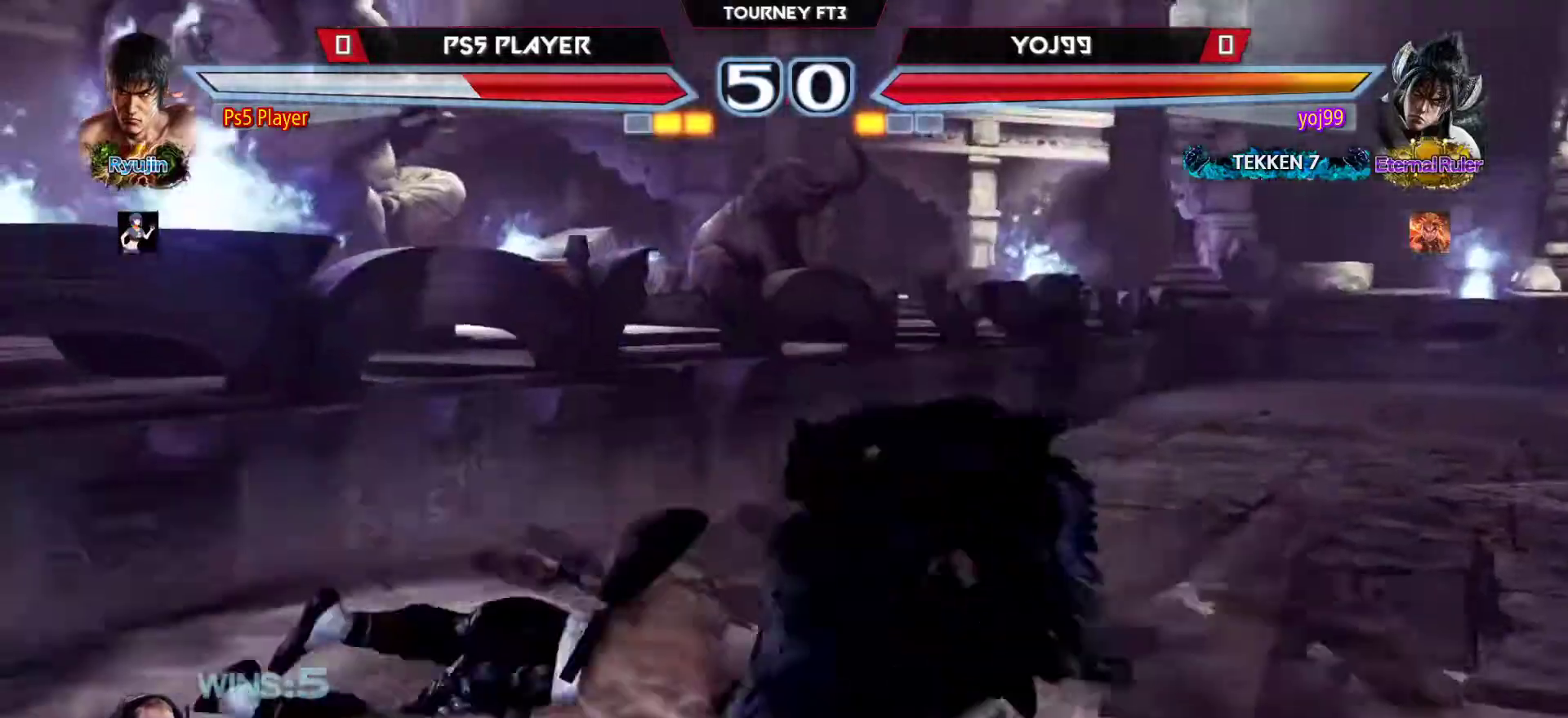
{"buttons": [], "left_stick": "center", "events": []}
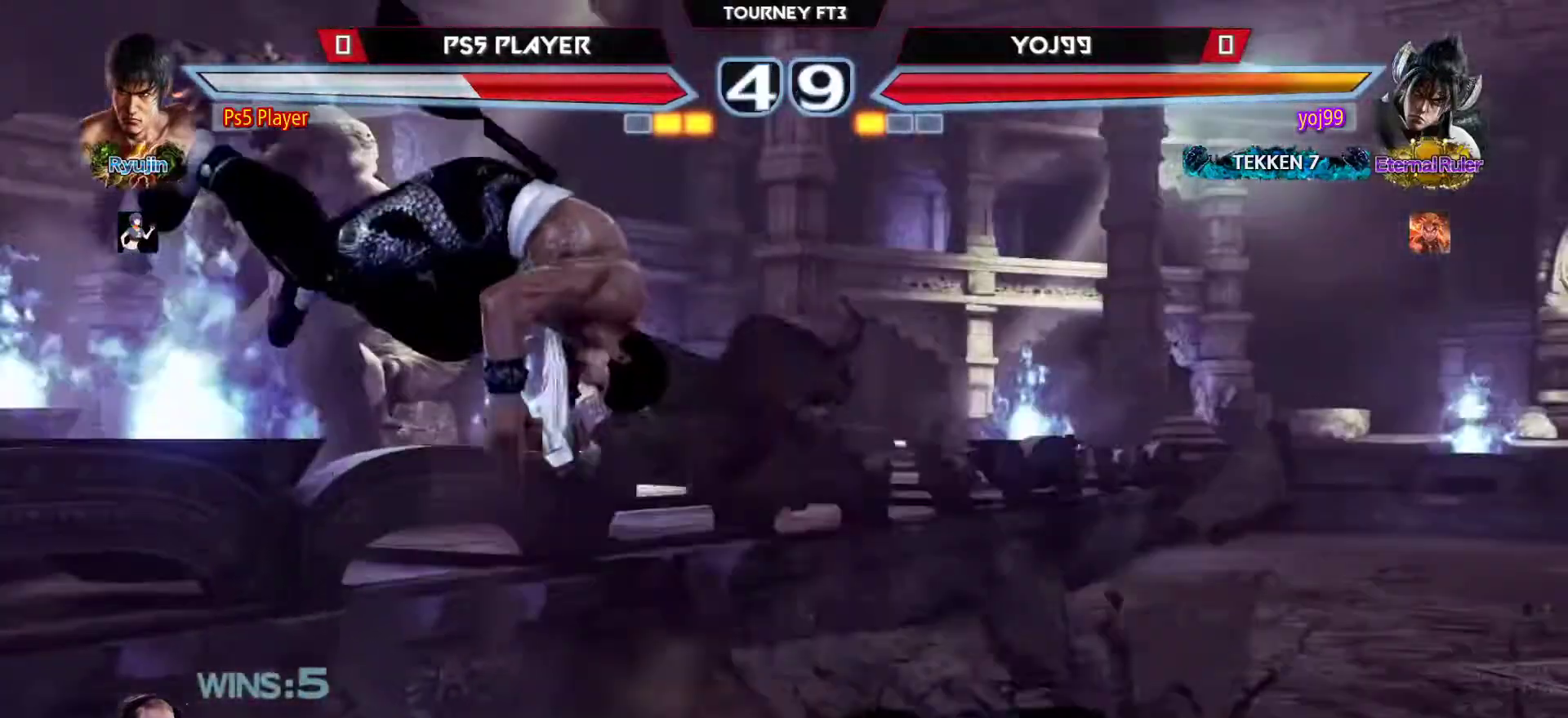
{"buttons": [], "left_stick": "center", "events": []}
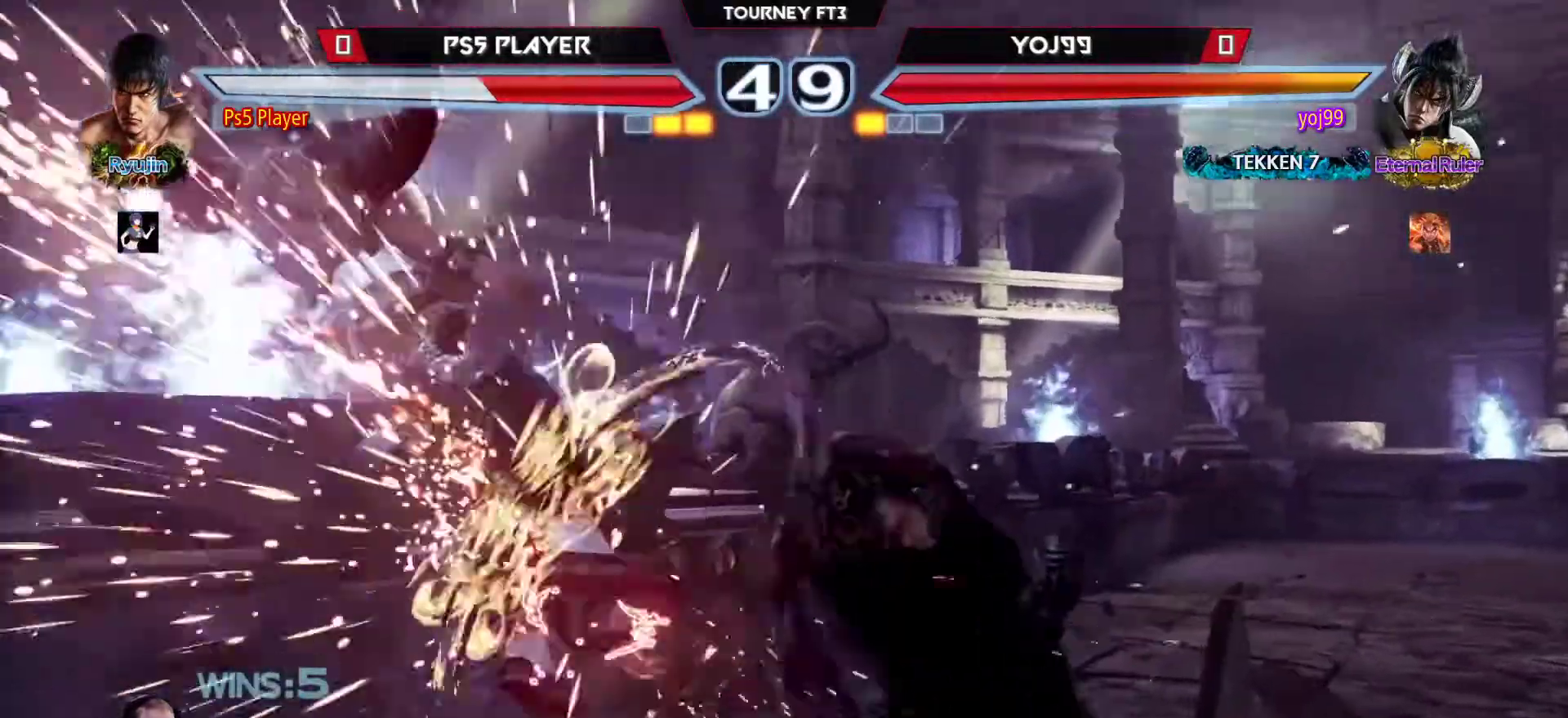
{"buttons": [], "left_stick": "left", "events": [[217, "left_stick", "left"], [383, "CROSS", "down"], [433, "CROSS", "up"]]}
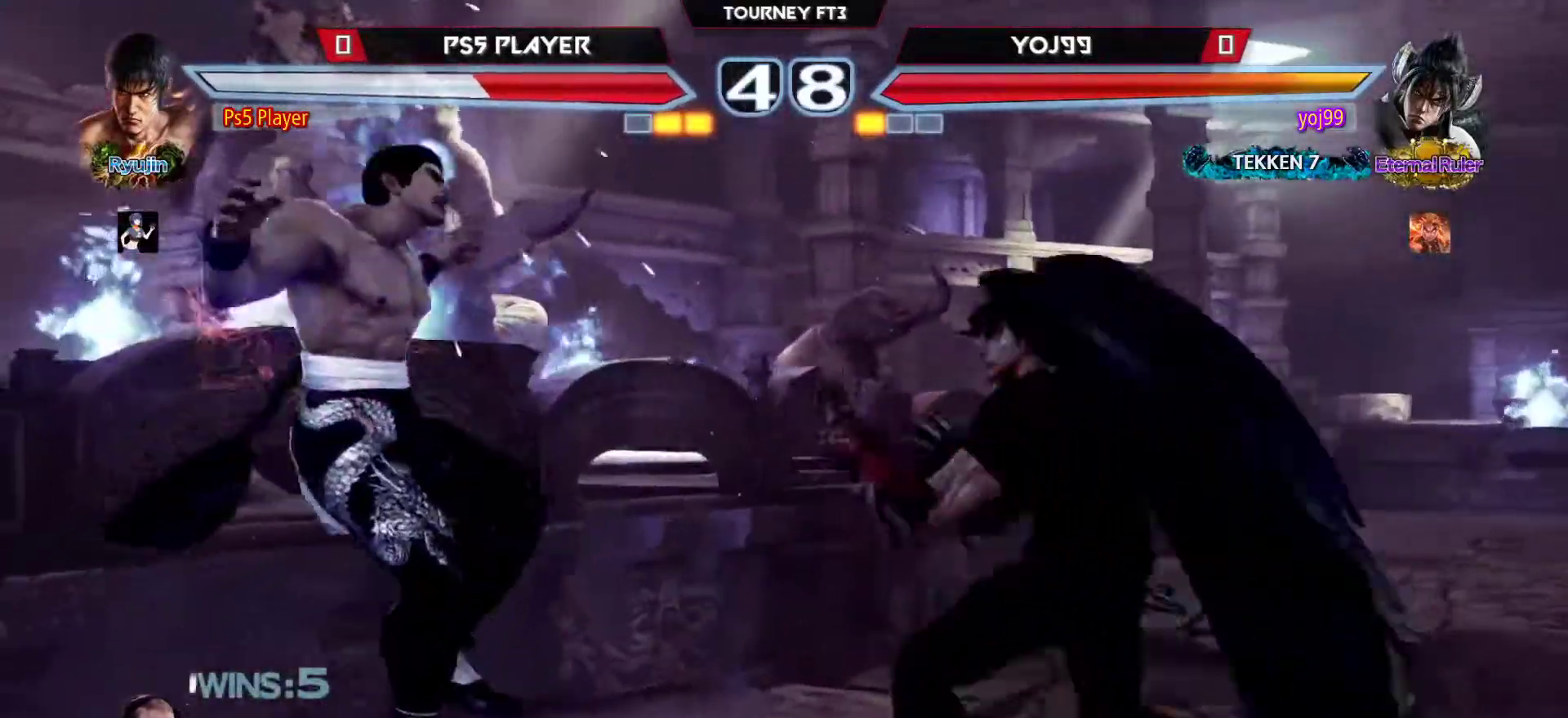
{"buttons": ["CROSS"], "left_stick": "left", "events": [[17, "CROSS", "down"], [100, "CROSS", "up"], [167, "CROSS", "down"], [233, "CROSS", "up"], [317, "CROSS", "down"], [383, "CROSS", "up"], [483, "CROSS", "down"]]}
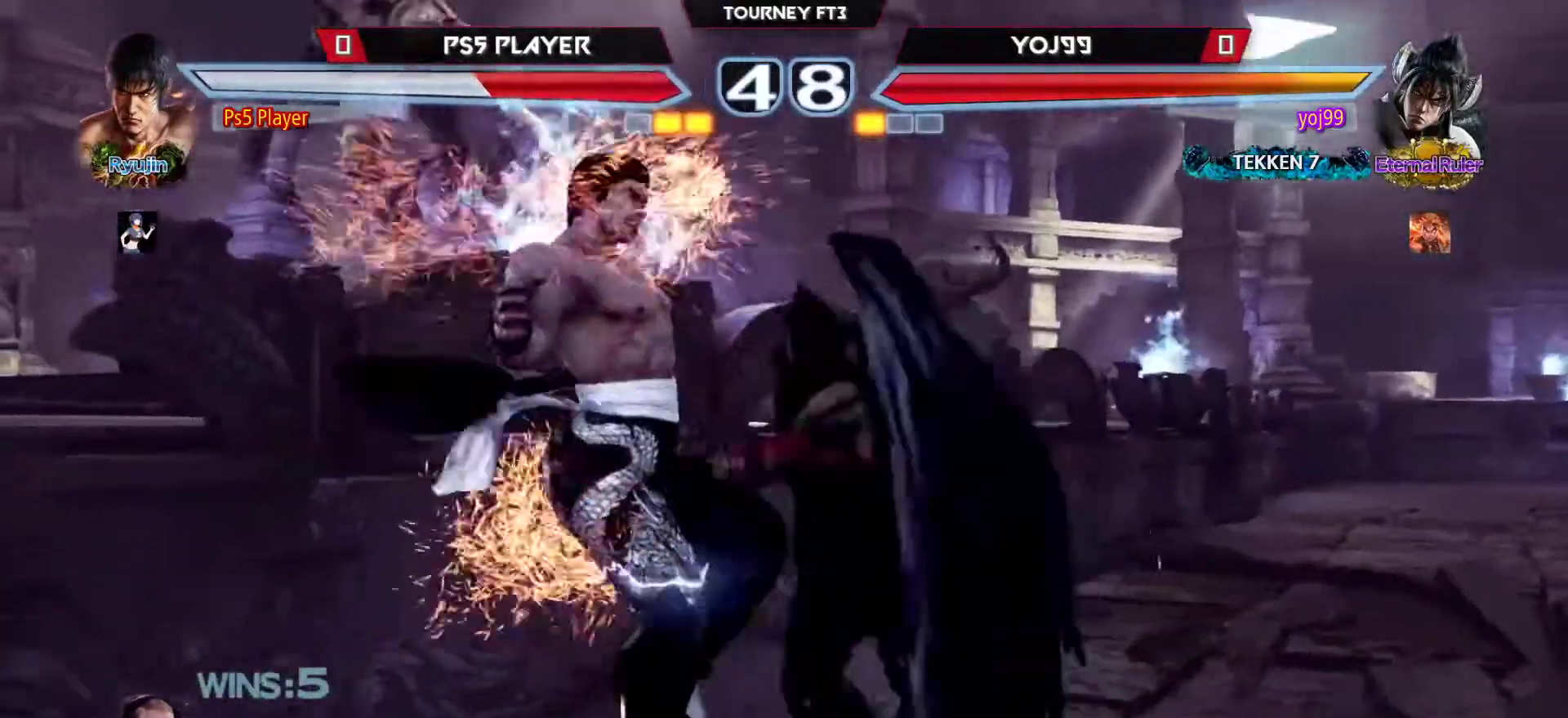
{"buttons": [], "left_stick": "left", "events": [[50, "CROSS", "up"], [217, "SQUARE", "down"], [283, "SQUARE", "up"], [383, "SQUARE", "down"], [450, "SQUARE", "up"]]}